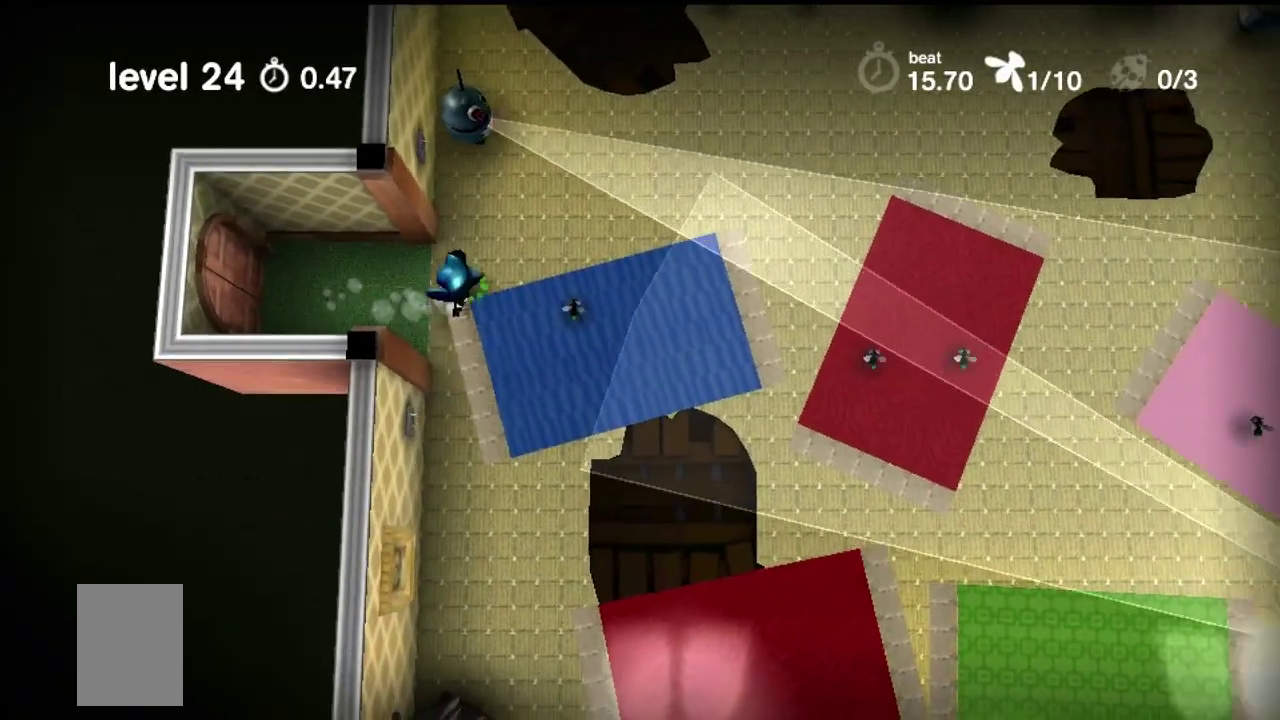
Gameplay with a controller (PlayStation layout); each line is a JSON object with the inputs held at the frame after it (dt_ms = milliseconds from this image to that frame). "events" lists button and stick changes between this image and that frame as [ms after this image, input, new state], when the widget could be followed in between. Not read: L1 L2 L3 R1 R2 R3.
{"dt_ms": 600, "buttons": ["CROSS"], "events": []}
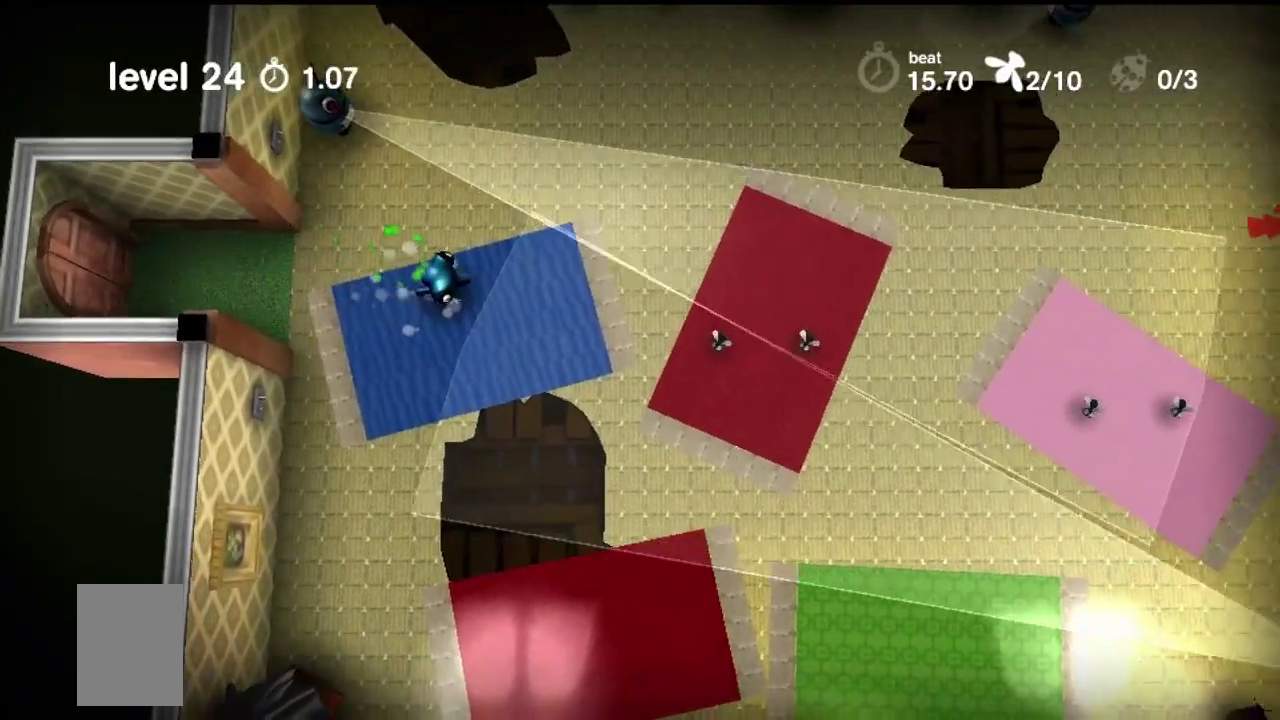
{"dt_ms": 600, "buttons": ["CROSS"], "events": []}
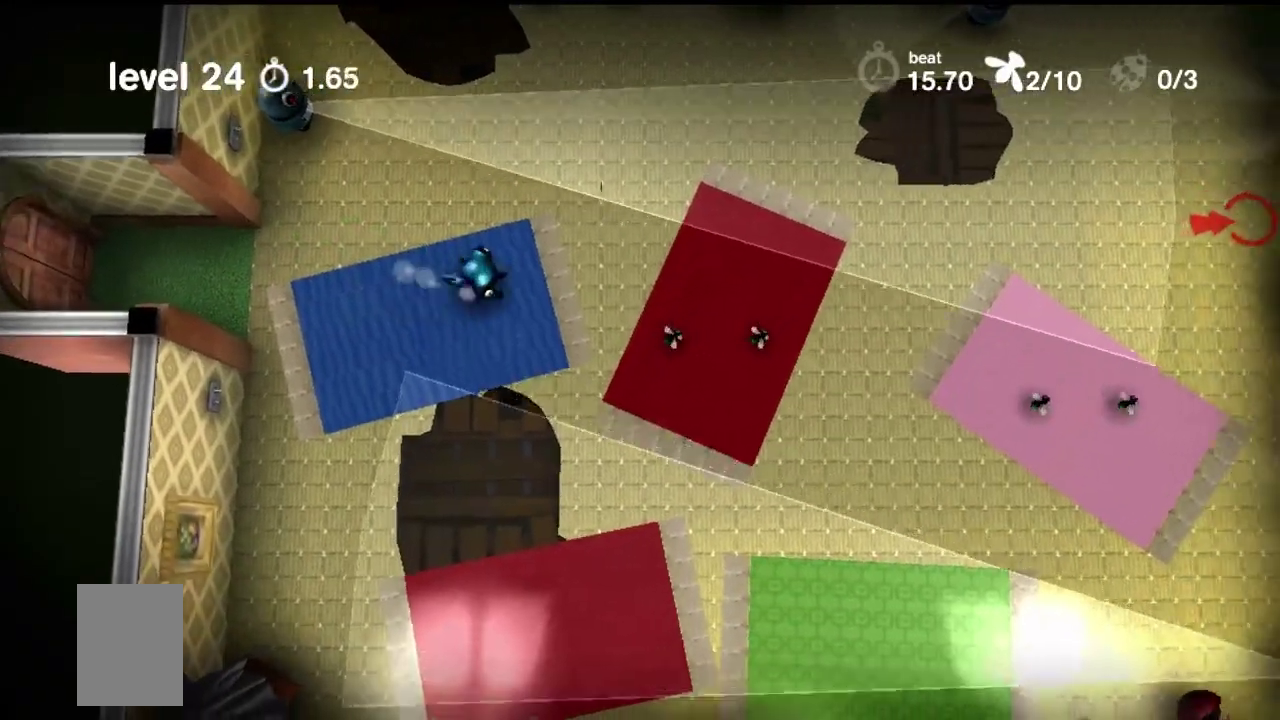
{"dt_ms": 500, "buttons": ["CROSS"], "events": []}
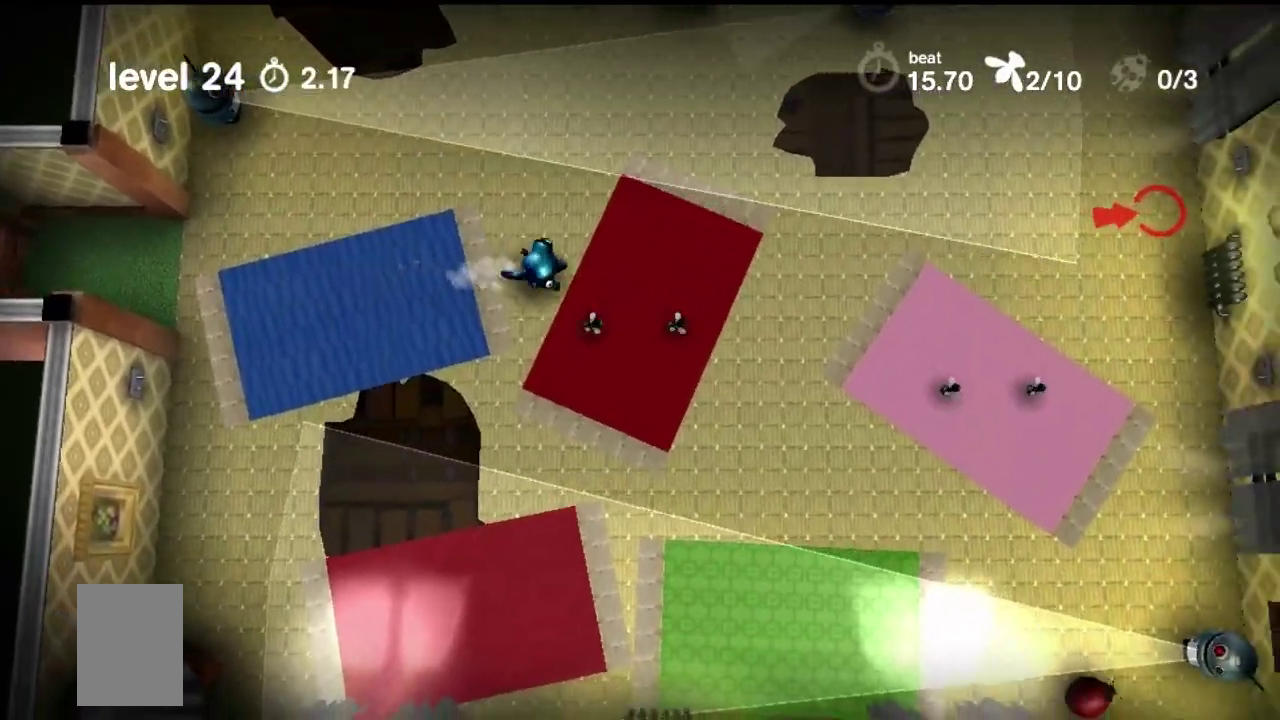
{"dt_ms": 500, "buttons": ["CIRCLE"], "events": [[233, "CIRCLE", "down"], [233, "CROSS", "up"]]}
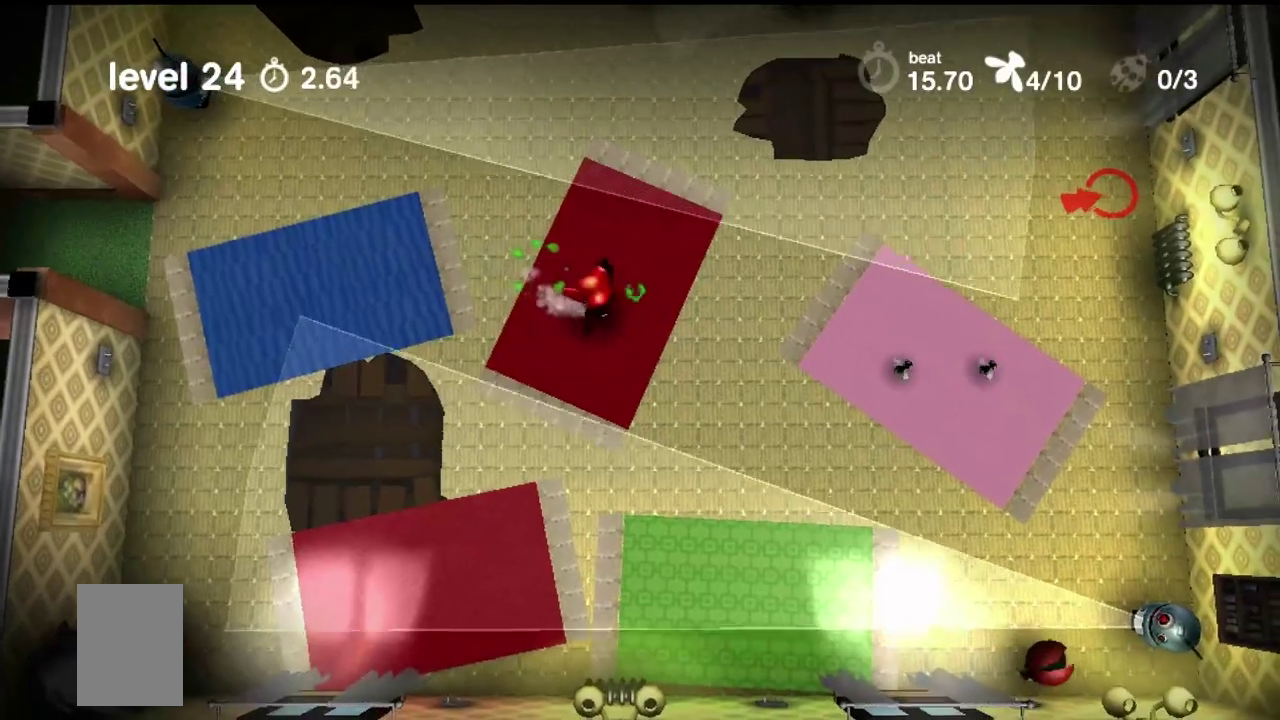
{"dt_ms": 300, "buttons": ["CIRCLE"], "events": []}
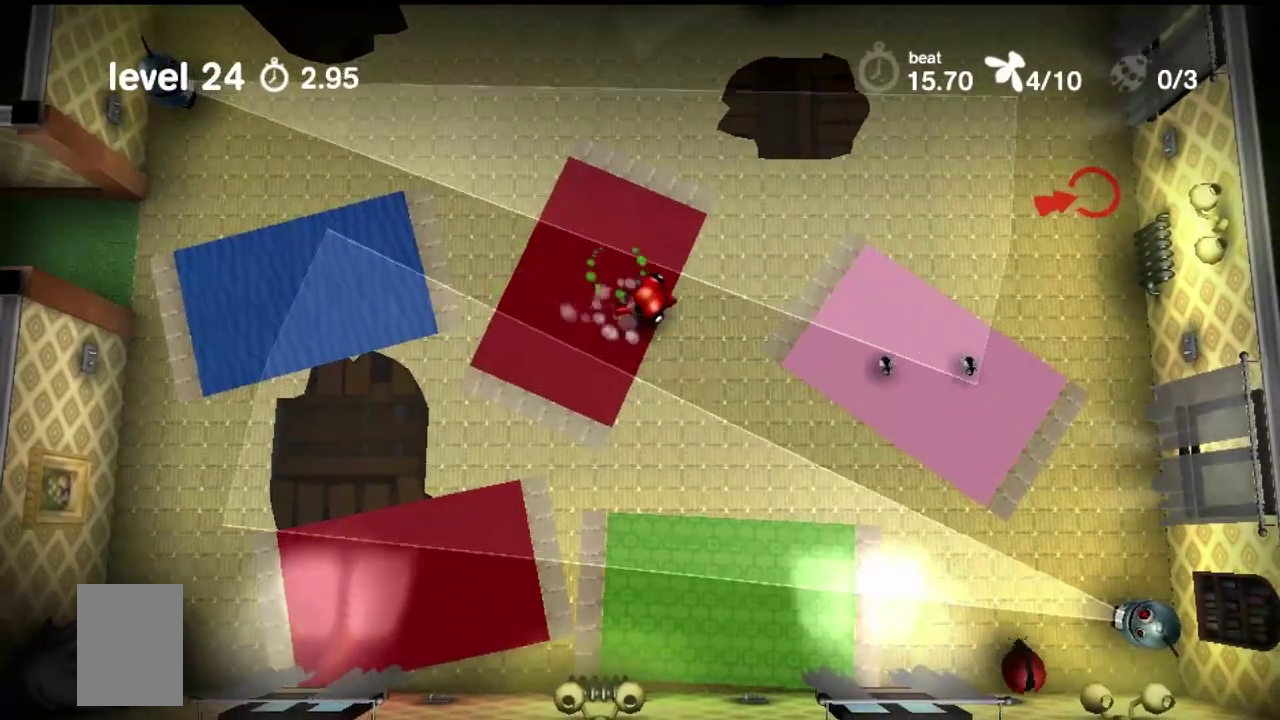
{"dt_ms": 500, "buttons": ["CIRCLE"], "events": []}
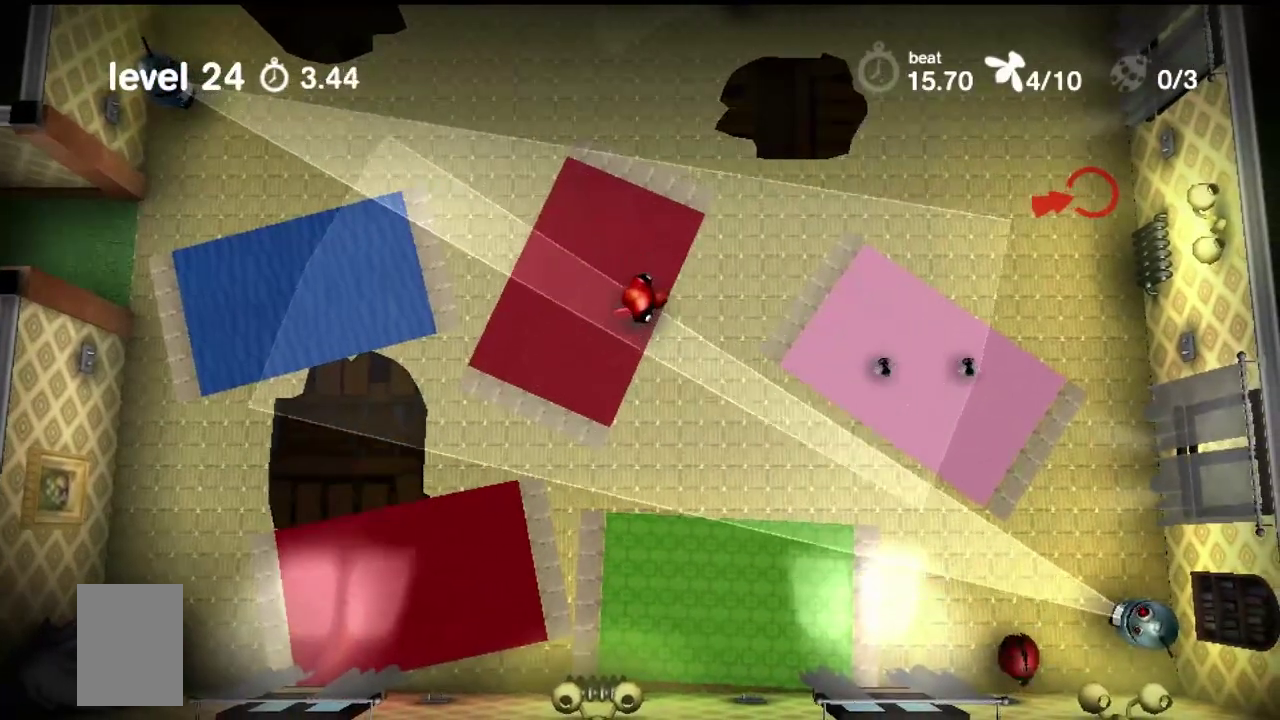
{"dt_ms": 500, "buttons": ["CIRCLE"], "events": []}
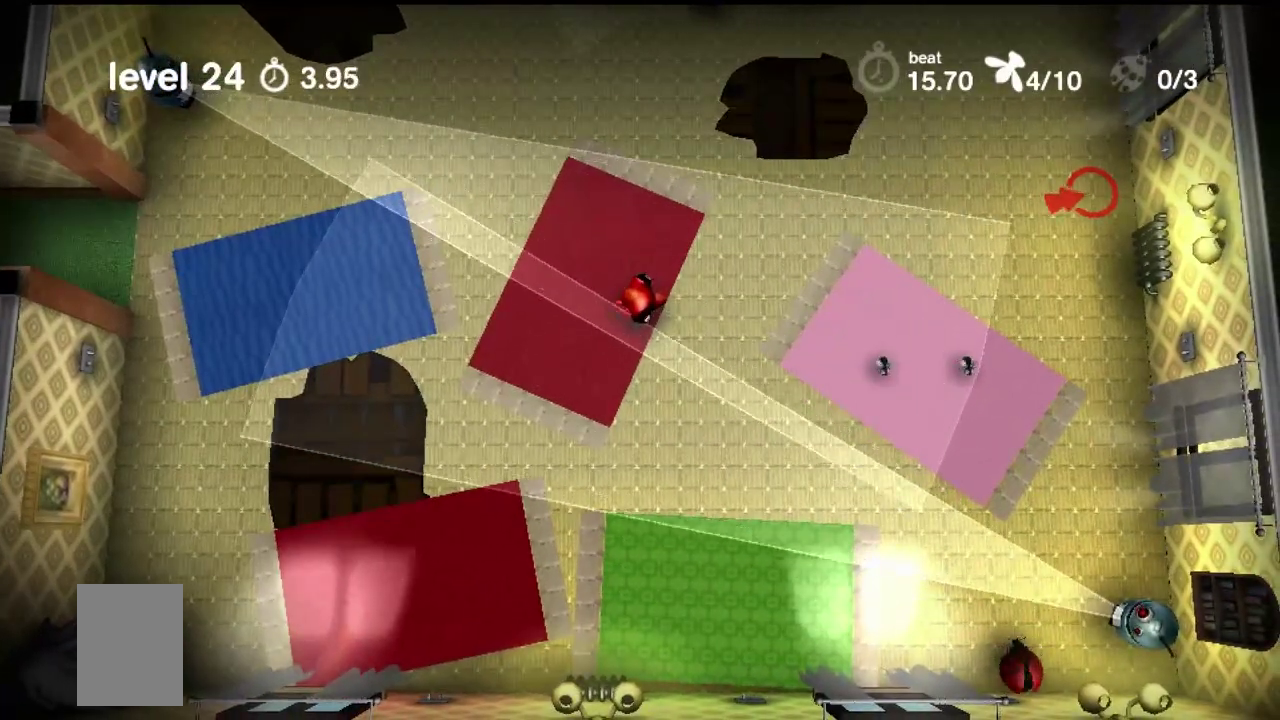
{"dt_ms": 500, "buttons": ["CIRCLE"], "events": []}
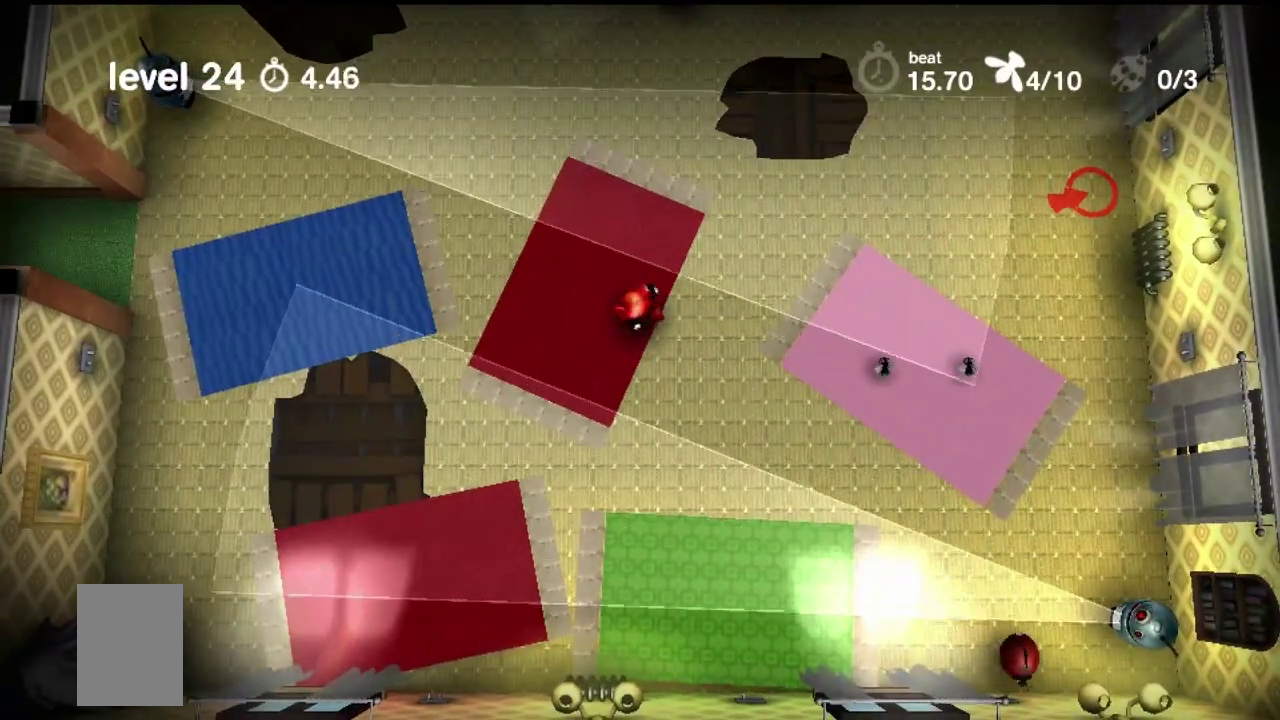
{"dt_ms": 700, "buttons": ["SQUARE"], "events": [[483, "CIRCLE", "up"], [483, "SQUARE", "down"]]}
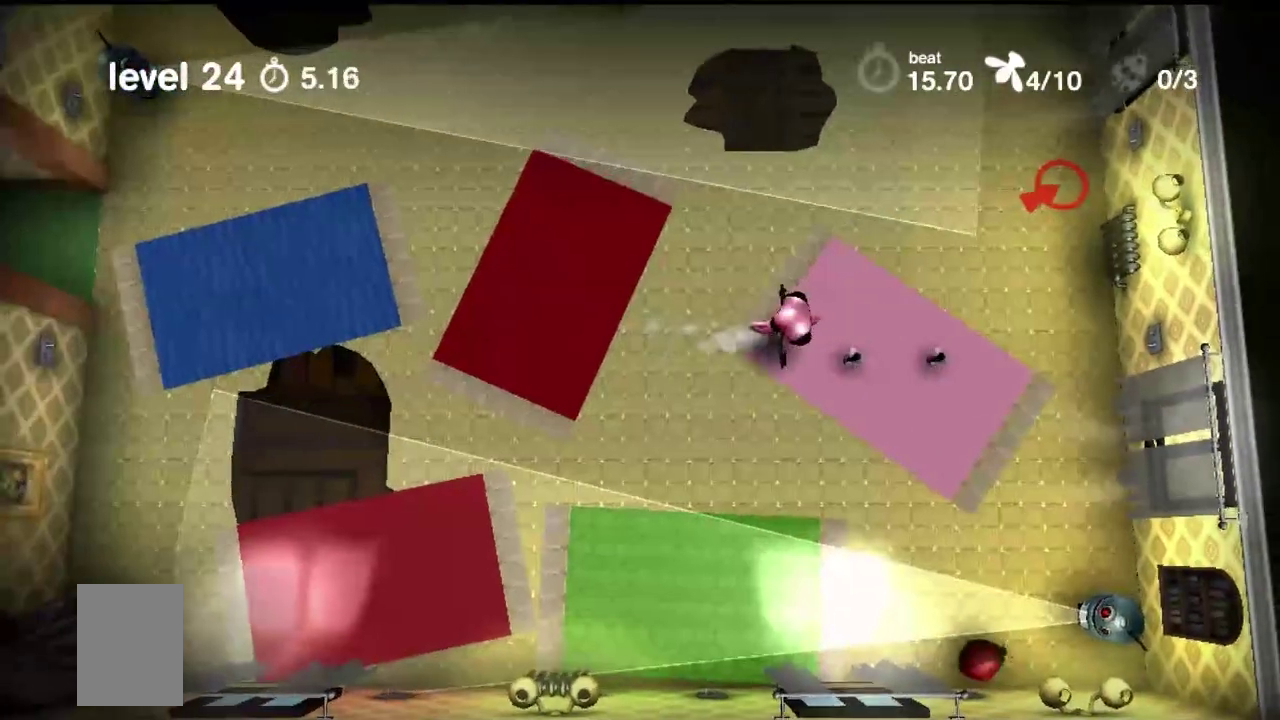
{"dt_ms": 400, "buttons": ["SQUARE"], "events": []}